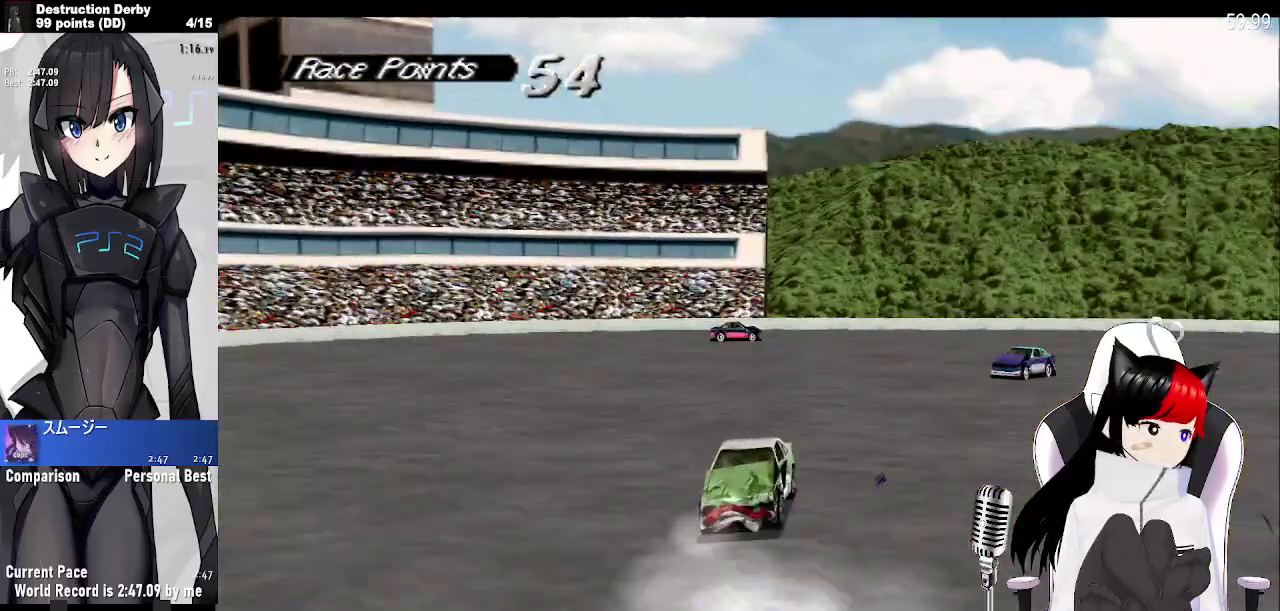
Gameplay with a controller (PlayStation layout); each line is a JSON object with the inputs held at the frame after it. "events" lists button and stick changes between this image and that frame as [ms after this image, input, new state], when the widget could be followed in between. Not read: L3 R3 right_stick.
{"buttons": ["SQUARE"], "left_stick": "center", "events": [[483, "DPAD_LEFT", "up"]]}
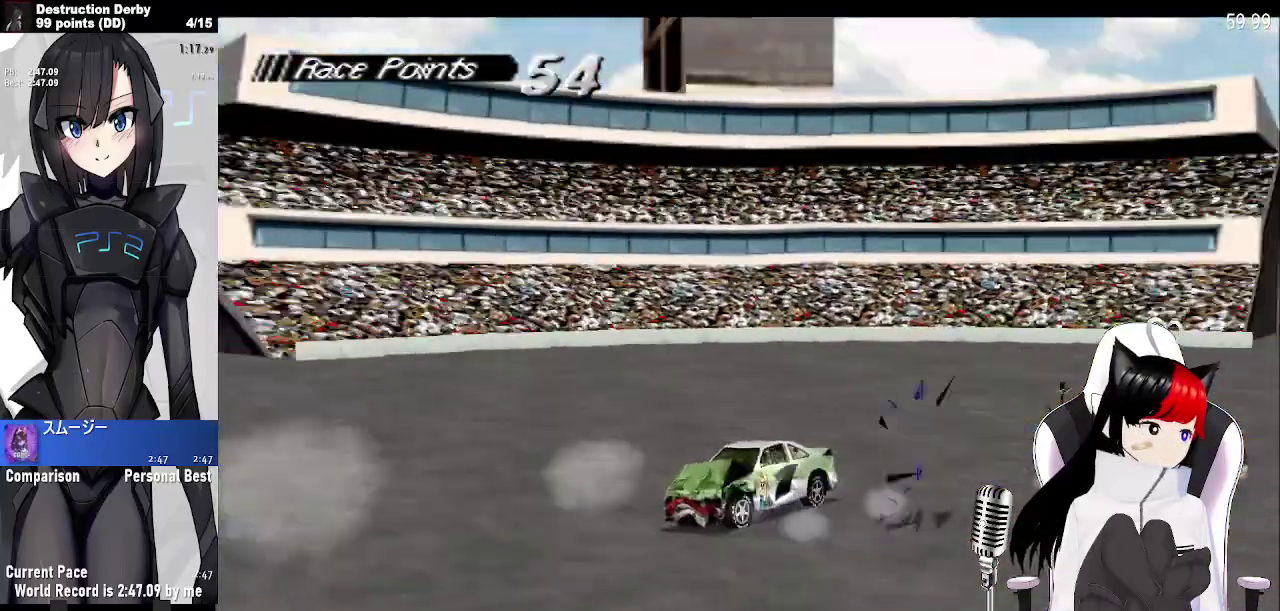
{"buttons": ["SQUARE", "DPAD_LEFT"], "left_stick": "center", "events": [[167, "DPAD_LEFT", "down"]]}
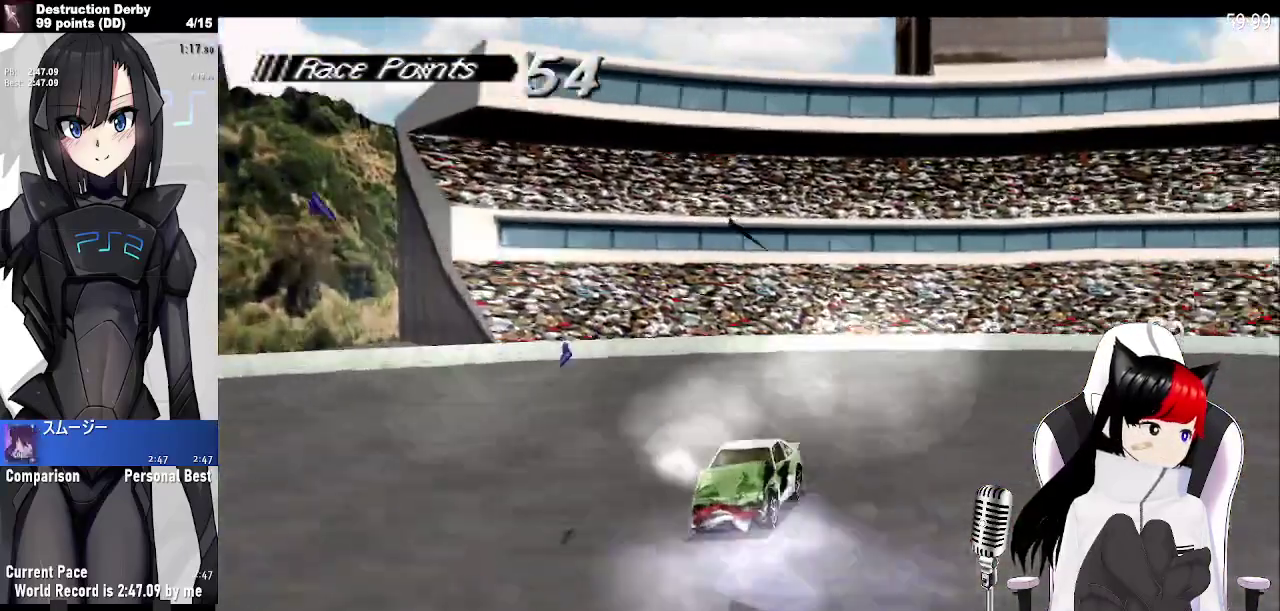
{"buttons": ["SQUARE", "DPAD_LEFT"], "left_stick": "center", "events": []}
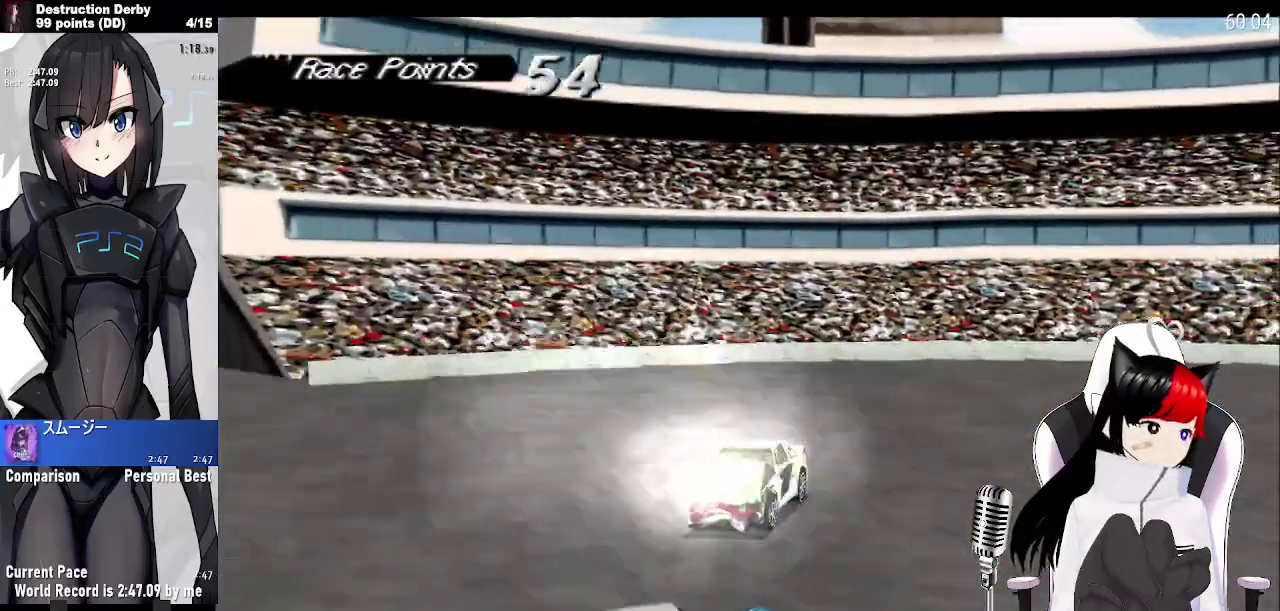
{"buttons": ["SQUARE", "DPAD_LEFT"], "left_stick": "center", "events": [[267, "DPAD_LEFT", "up"], [333, "DPAD_LEFT", "down"]]}
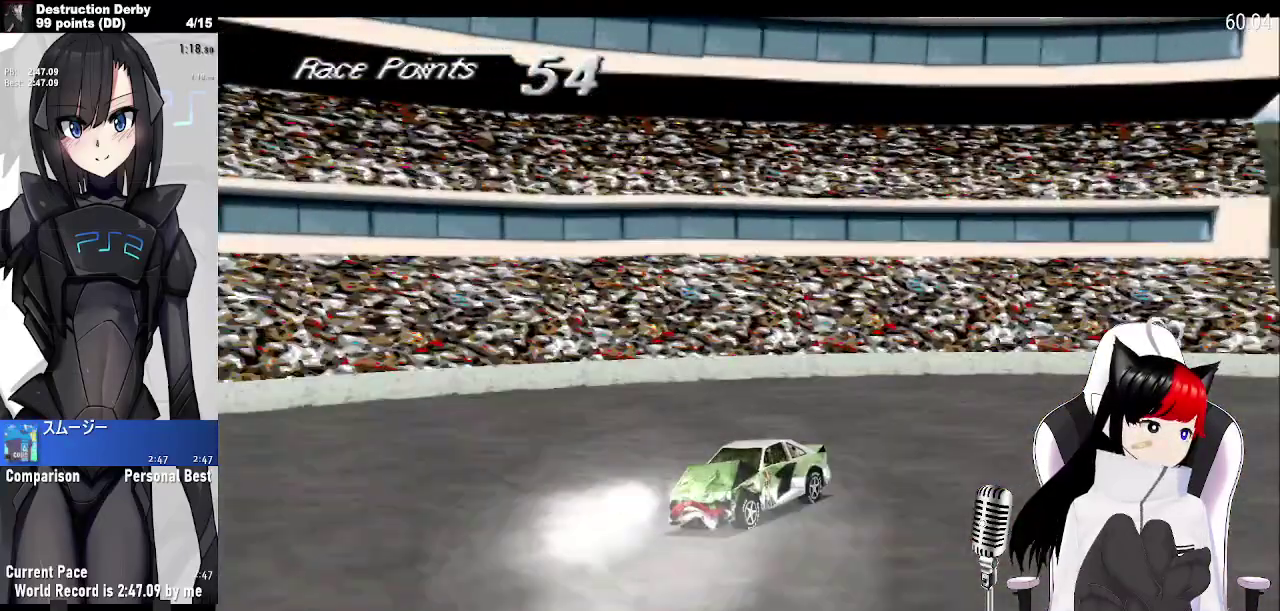
{"buttons": ["SQUARE", "DPAD_LEFT"], "left_stick": "center", "events": []}
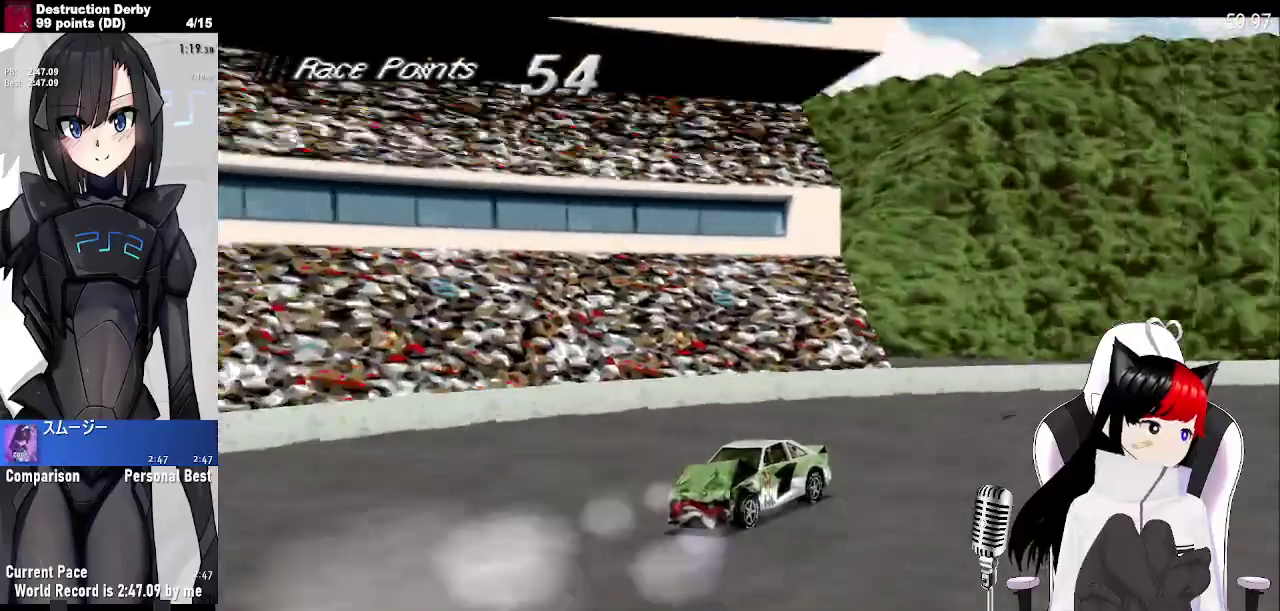
{"buttons": ["SQUARE", "DPAD_LEFT"], "left_stick": "center", "events": []}
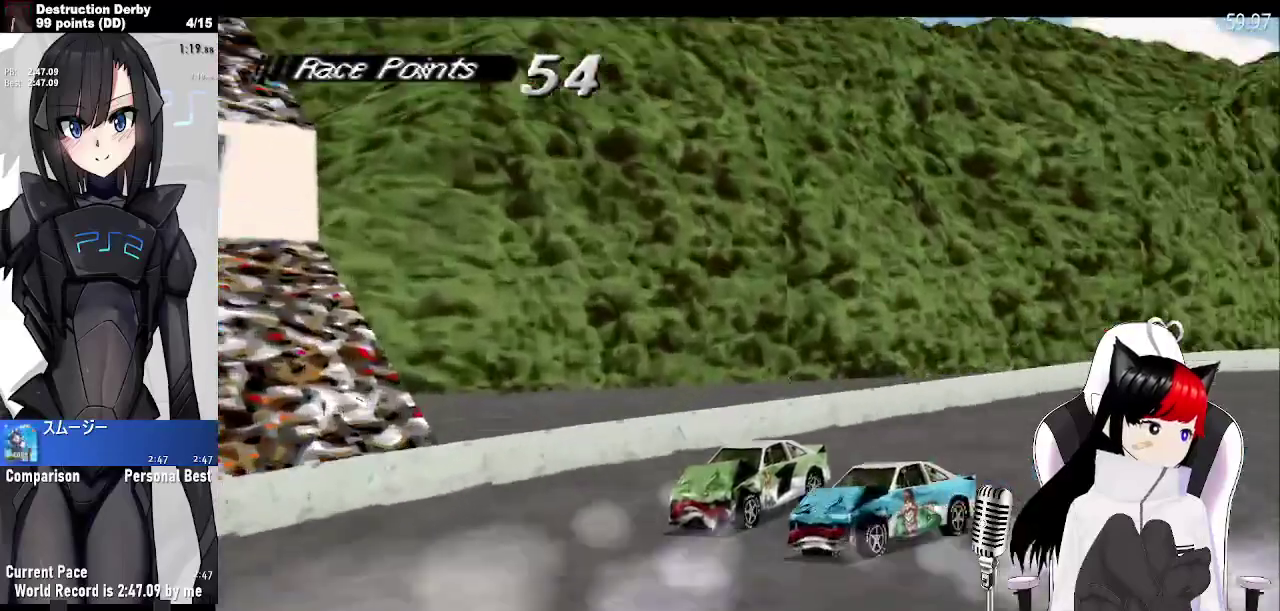
{"buttons": ["SQUARE", "DPAD_LEFT"], "left_stick": "center", "events": []}
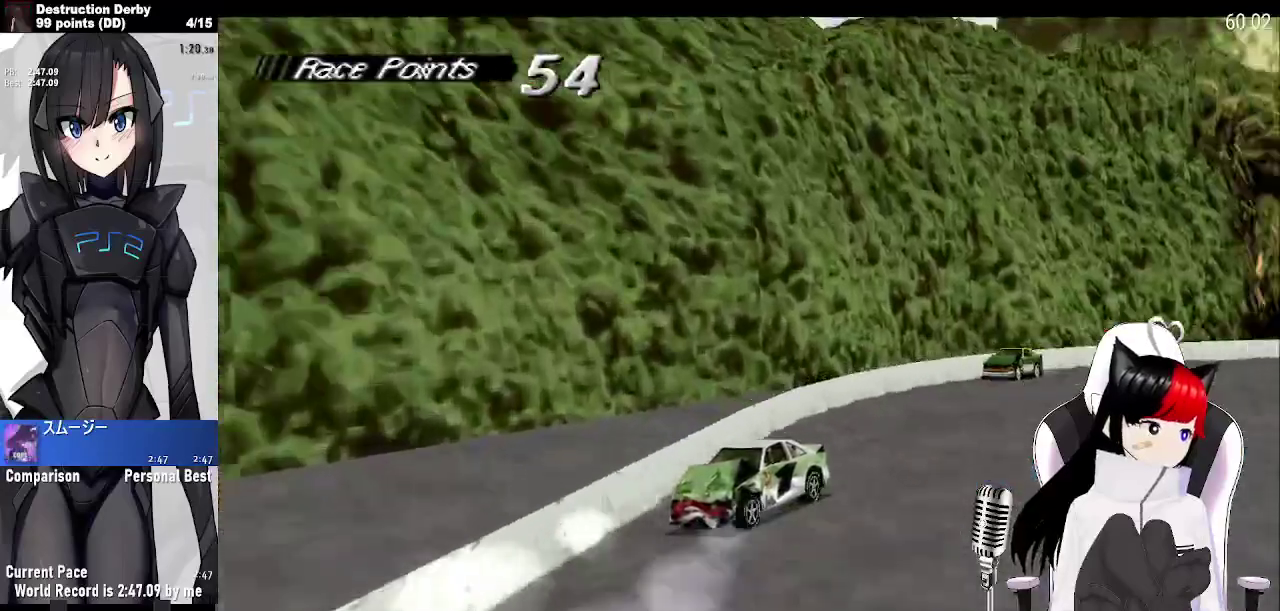
{"buttons": ["SQUARE", "DPAD_LEFT"], "left_stick": "center", "events": [[233, "DPAD_LEFT", "up"], [383, "DPAD_LEFT", "down"]]}
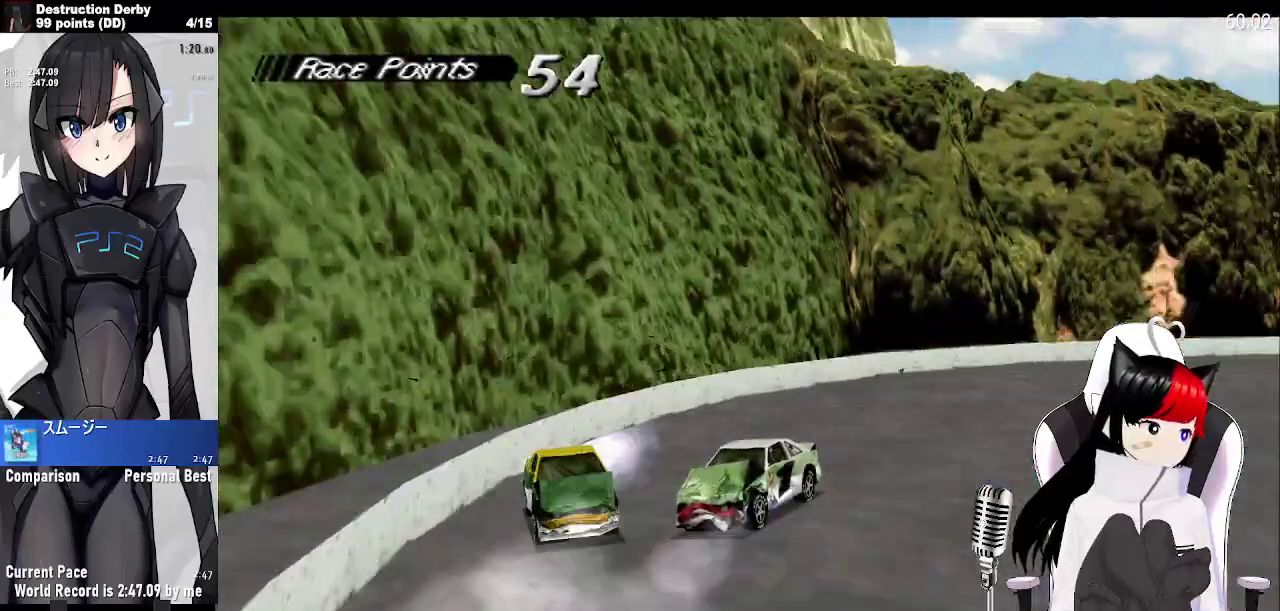
{"buttons": ["SQUARE", "DPAD_LEFT"], "left_stick": "center", "events": []}
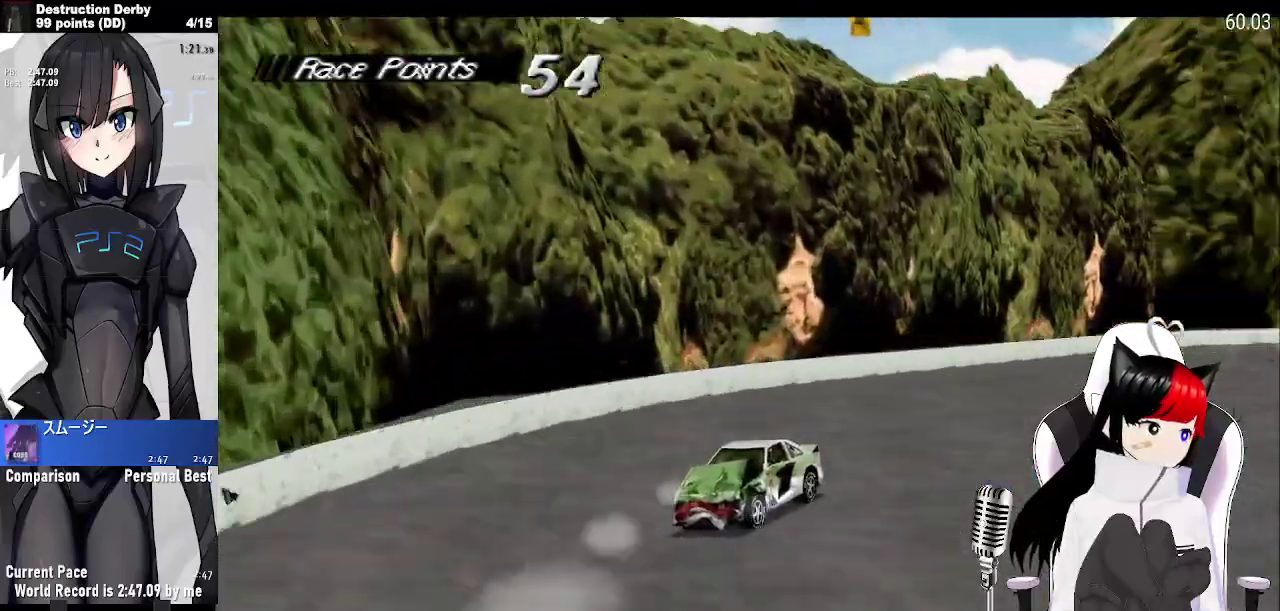
{"buttons": ["SQUARE", "DPAD_LEFT"], "left_stick": "center", "events": []}
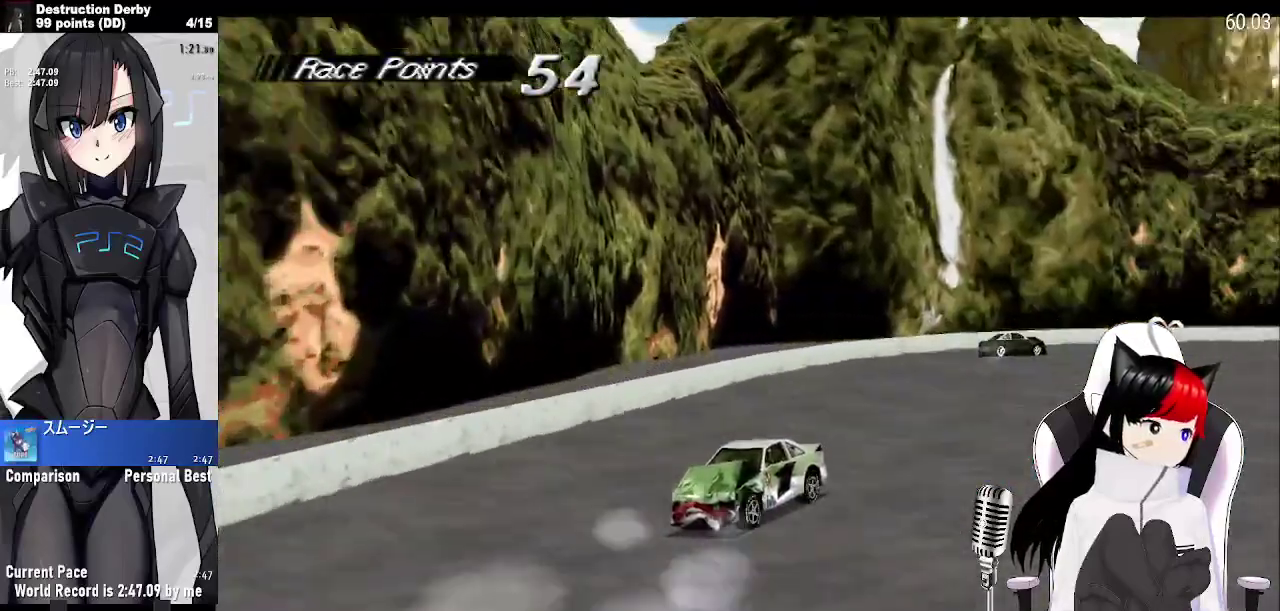
{"buttons": ["SQUARE", "DPAD_LEFT"], "left_stick": "center", "events": []}
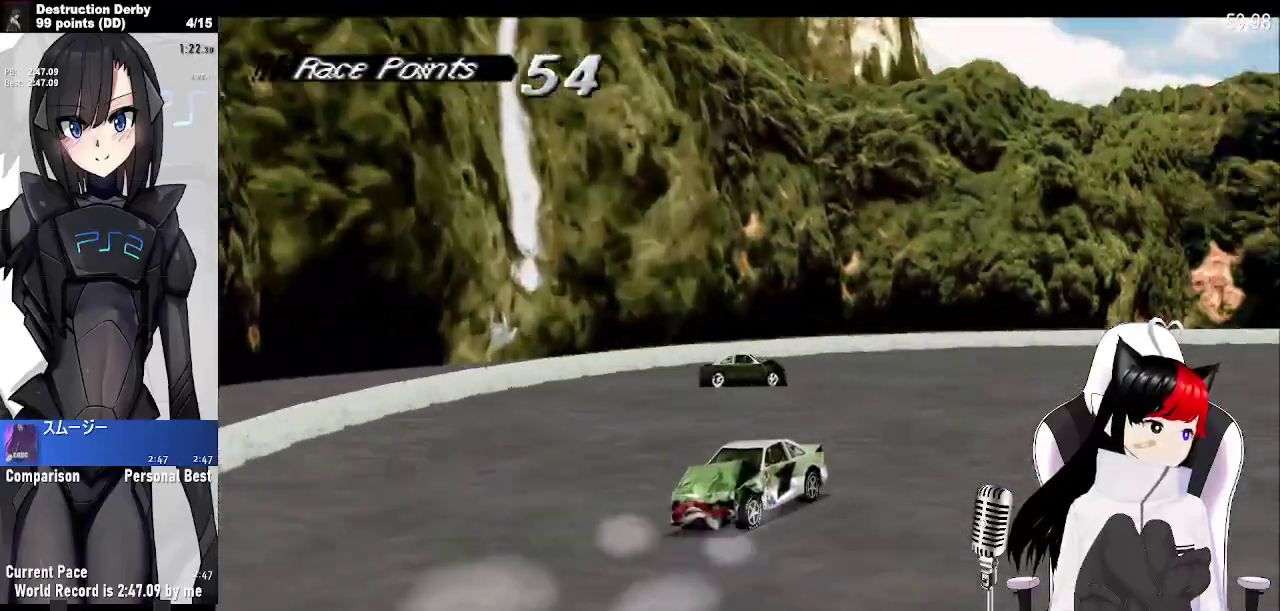
{"buttons": ["SQUARE", "DPAD_LEFT"], "left_stick": "center", "events": [[317, "DPAD_LEFT", "up"], [417, "DPAD_LEFT", "down"]]}
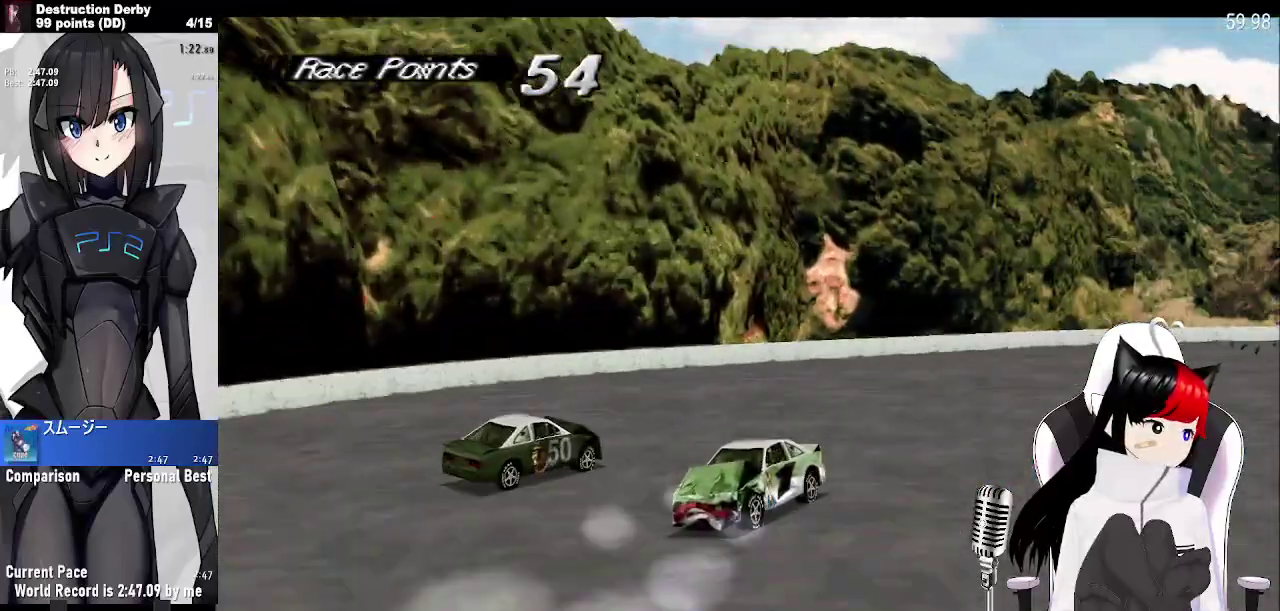
{"buttons": ["SQUARE", "DPAD_LEFT"], "left_stick": "center", "events": []}
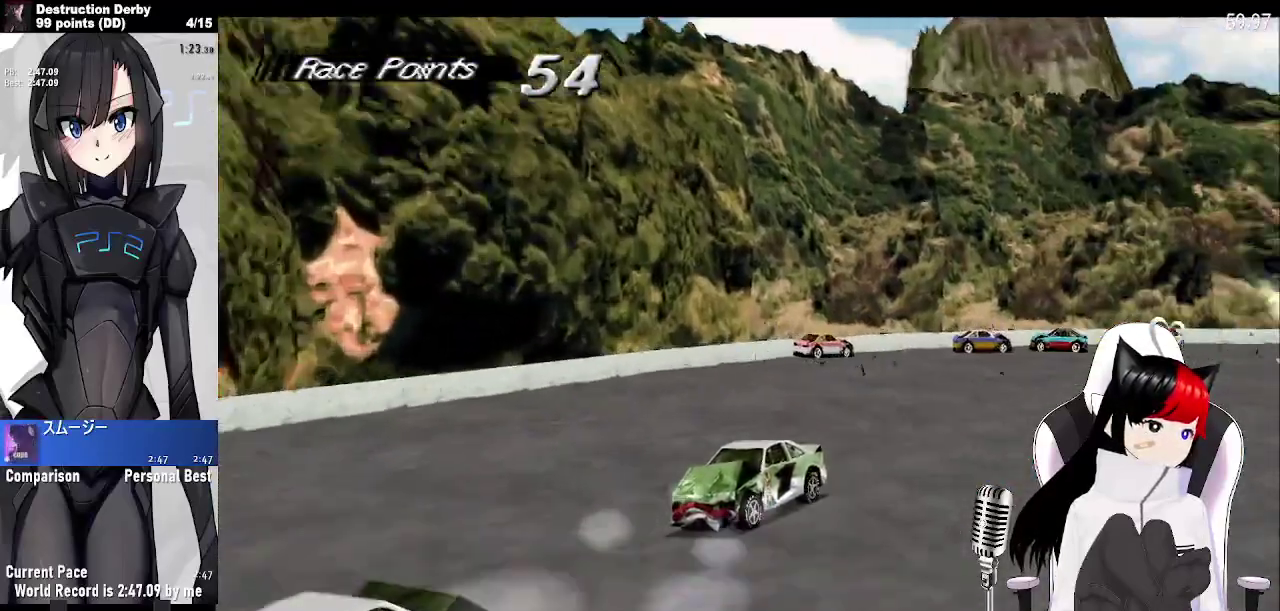
{"buttons": ["SQUARE", "DPAD_LEFT"], "left_stick": "center", "events": []}
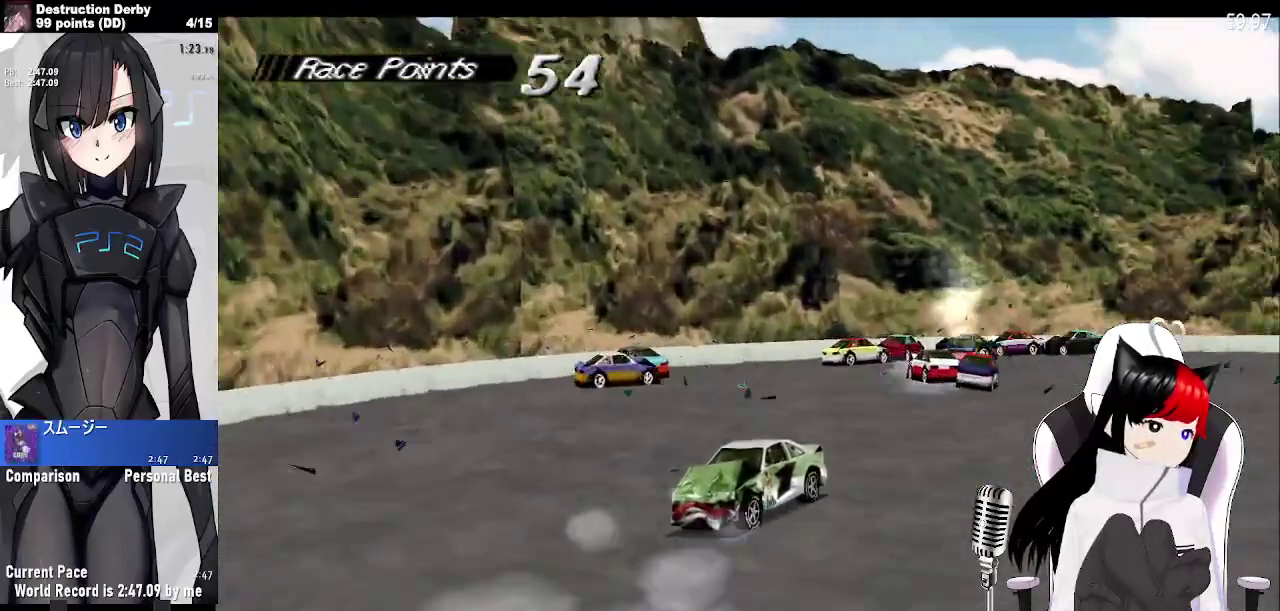
{"buttons": ["SQUARE", "DPAD_LEFT"], "left_stick": "center", "events": [[117, "DPAD_LEFT", "up"], [233, "DPAD_LEFT", "down"]]}
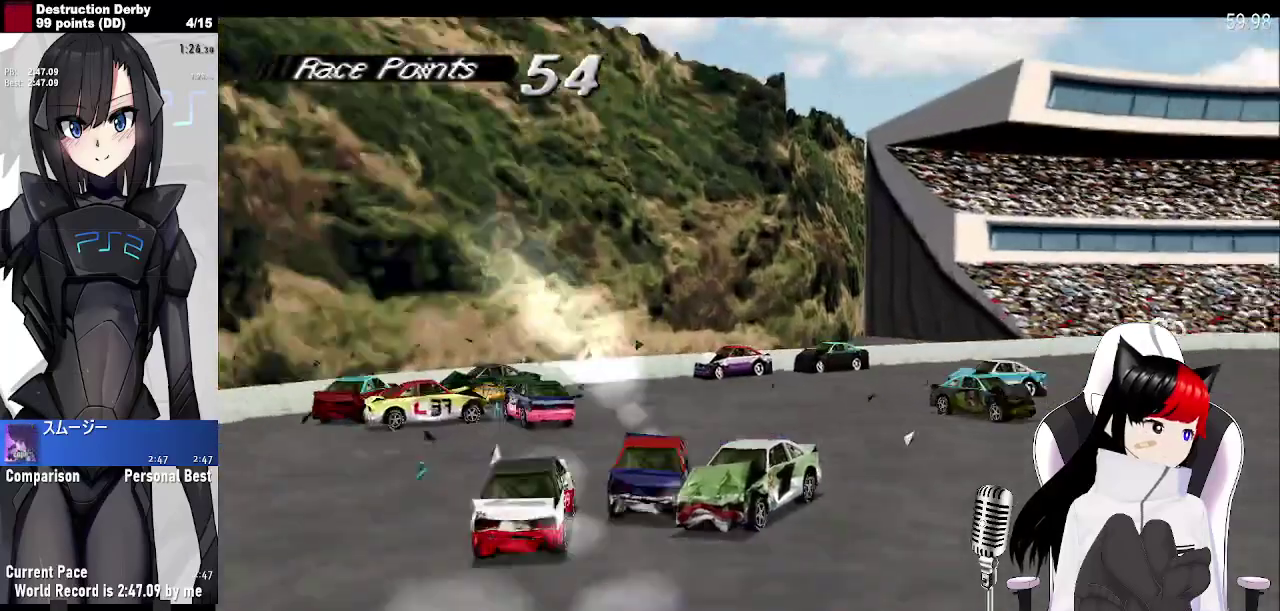
{"buttons": ["SQUARE"], "left_stick": "center", "events": [[450, "DPAD_LEFT", "up"]]}
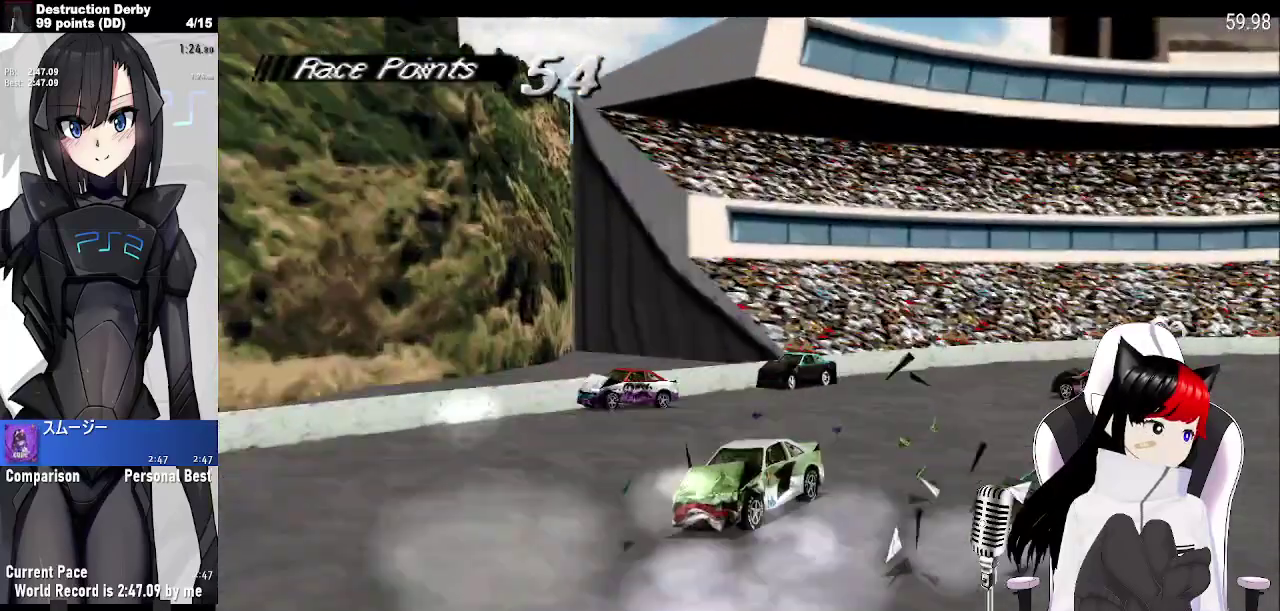
{"buttons": ["SQUARE", "DPAD_LEFT"], "left_stick": "center", "events": [[100, "DPAD_LEFT", "down"]]}
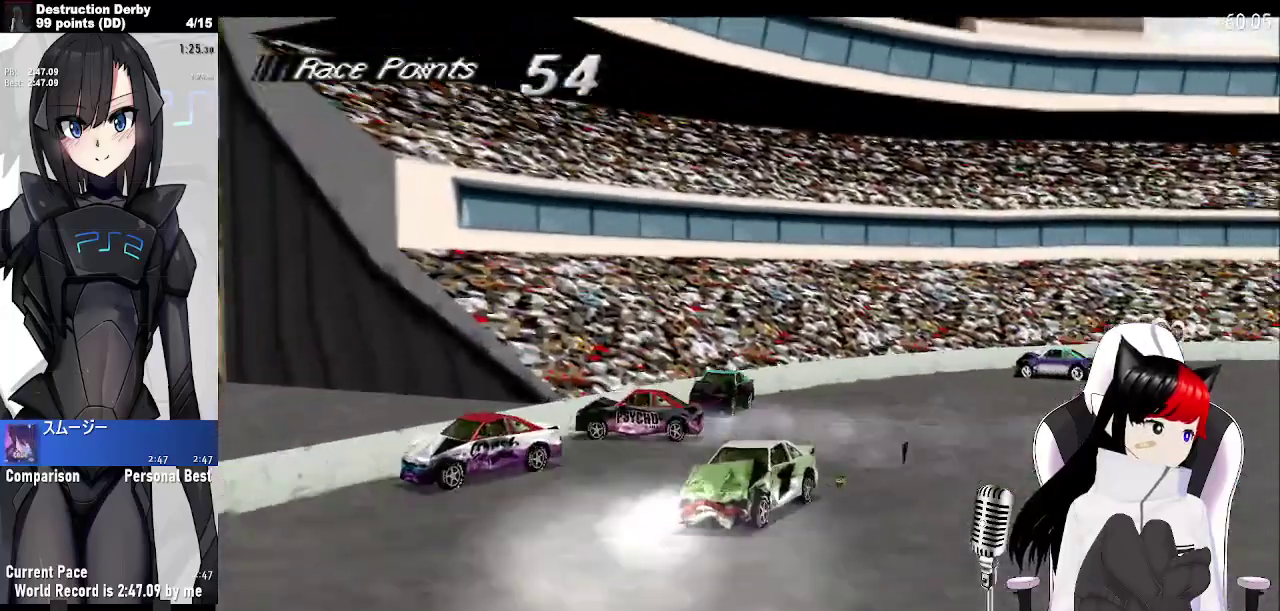
{"buttons": ["SQUARE", "DPAD_LEFT"], "left_stick": "center", "events": [[317, "DPAD_LEFT", "up"], [417, "DPAD_LEFT", "down"]]}
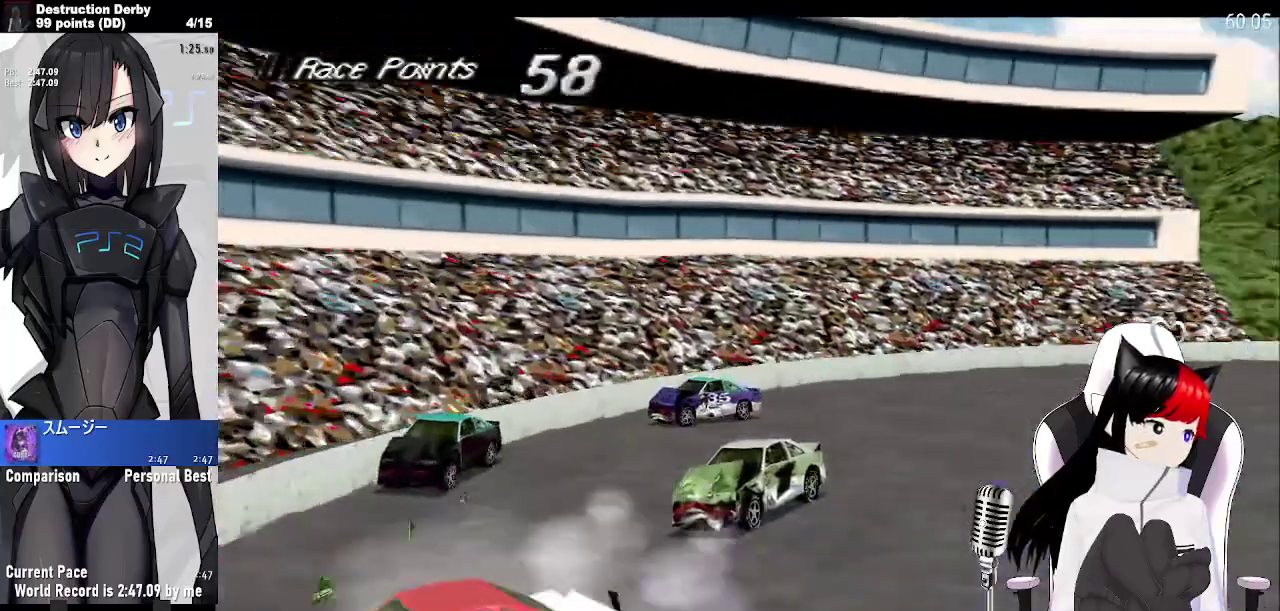
{"buttons": ["SQUARE", "DPAD_LEFT"], "left_stick": "center", "events": []}
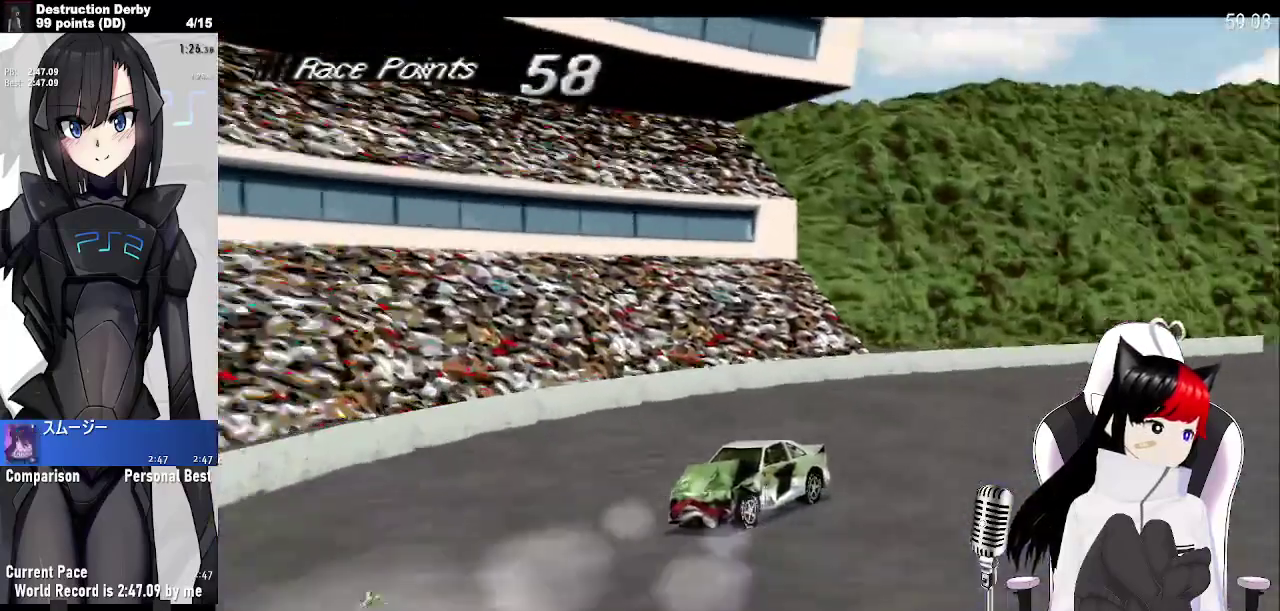
{"buttons": ["SQUARE", "DPAD_LEFT"], "left_stick": "center", "events": []}